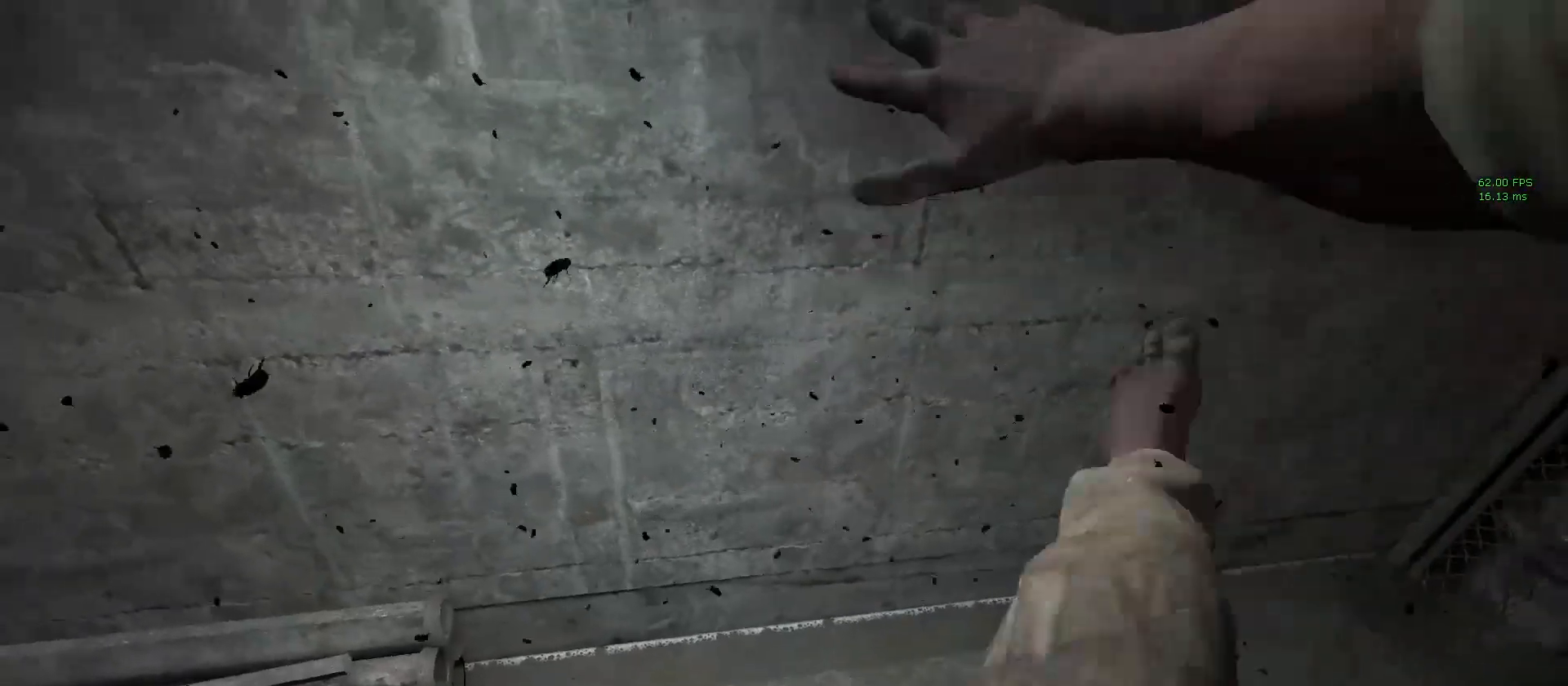
Gameplay with keyboard and mouse; each line is a JSON object with the keys and mouse buttons held at the frame after it. "events" lists presses ("down") and releases ("up") of "1", "2", "3", "4", "5", "a", "alt", "c", "ctrl", "d", "e", "f", "q", "r", "s", "shift", "space", "tab", "v", "w", "x", "z", "mouse_left", "mouse_middle", "mouse_right", "mouse_wheel_up" and "mouse_wheel_down" between this image and that frame as [ms after this image, input, new state], when the widget could be followed in between. "mouse_left", "mouse_middle", "mouse_right", "mouse_wheel_up", "mouse_wheel_down" = the "left", "middle", "right", "wheel_up", "wheel_down" buttons of the "mouse" list. No other keys are recorded. Mouse movement is not recorded.
{"keys": ["shift", "w"], "mouse": [], "events": [[33, "d", "down"], [367, "d", "up"]]}
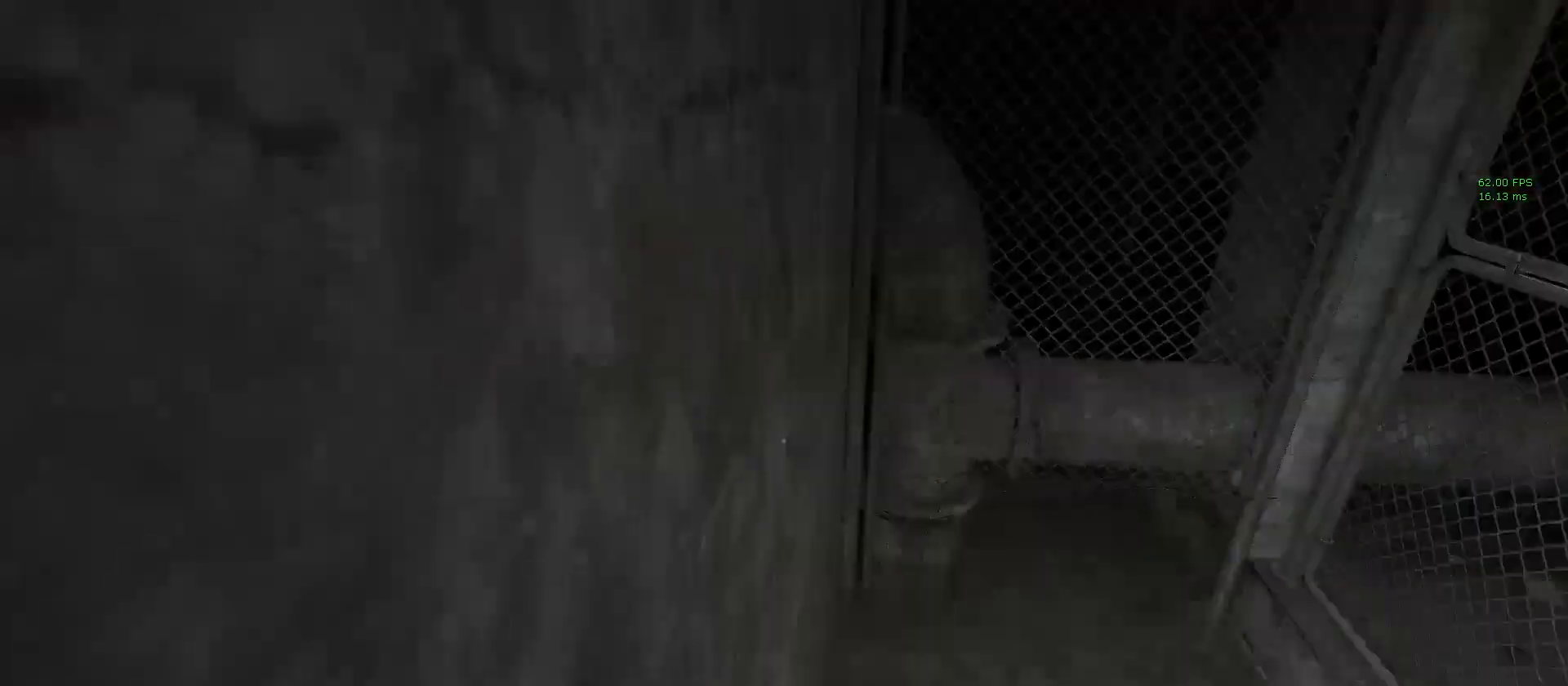
{"keys": ["shift", "space", "w"], "mouse": [], "events": [[283, "space", "down"]]}
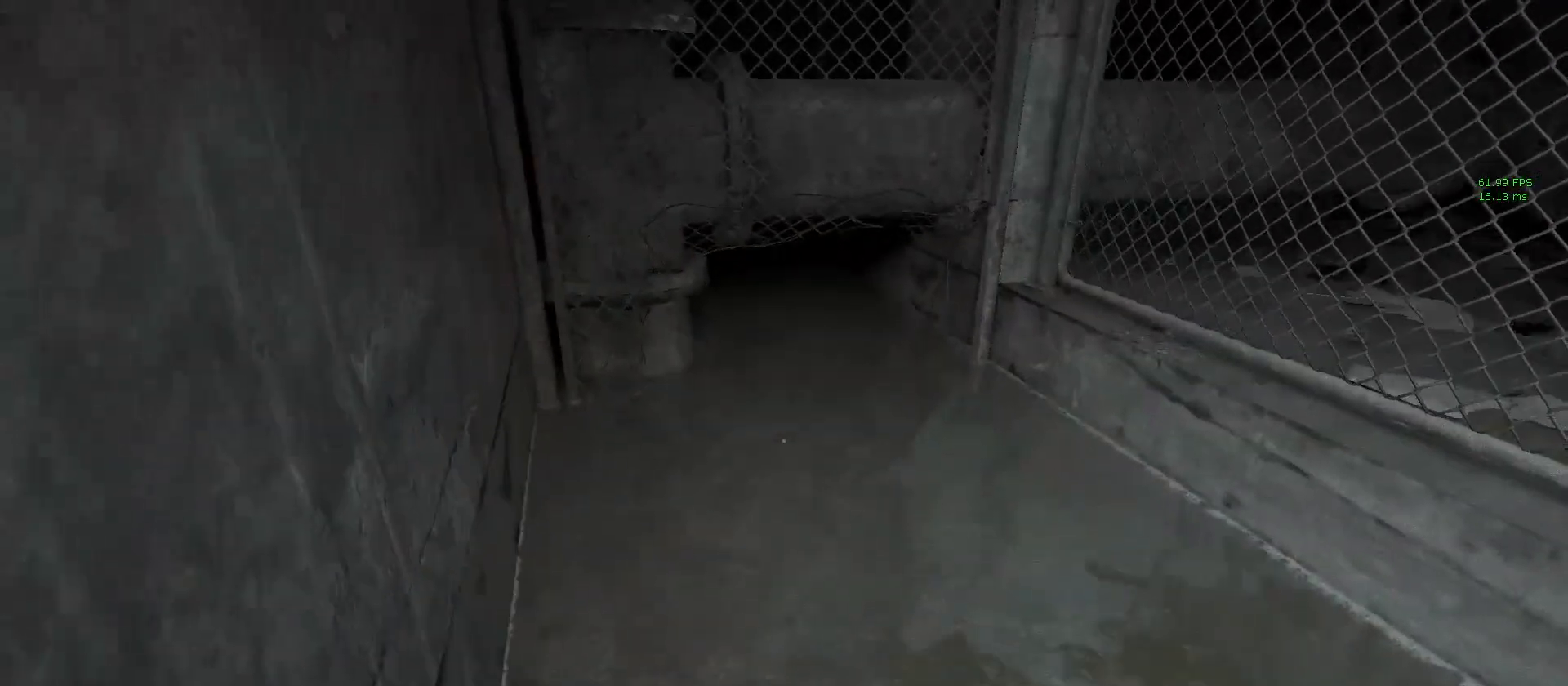
{"keys": ["shift", "w"], "mouse": [], "events": [[17, "space", "up"], [150, "space", "down"], [300, "space", "up"]]}
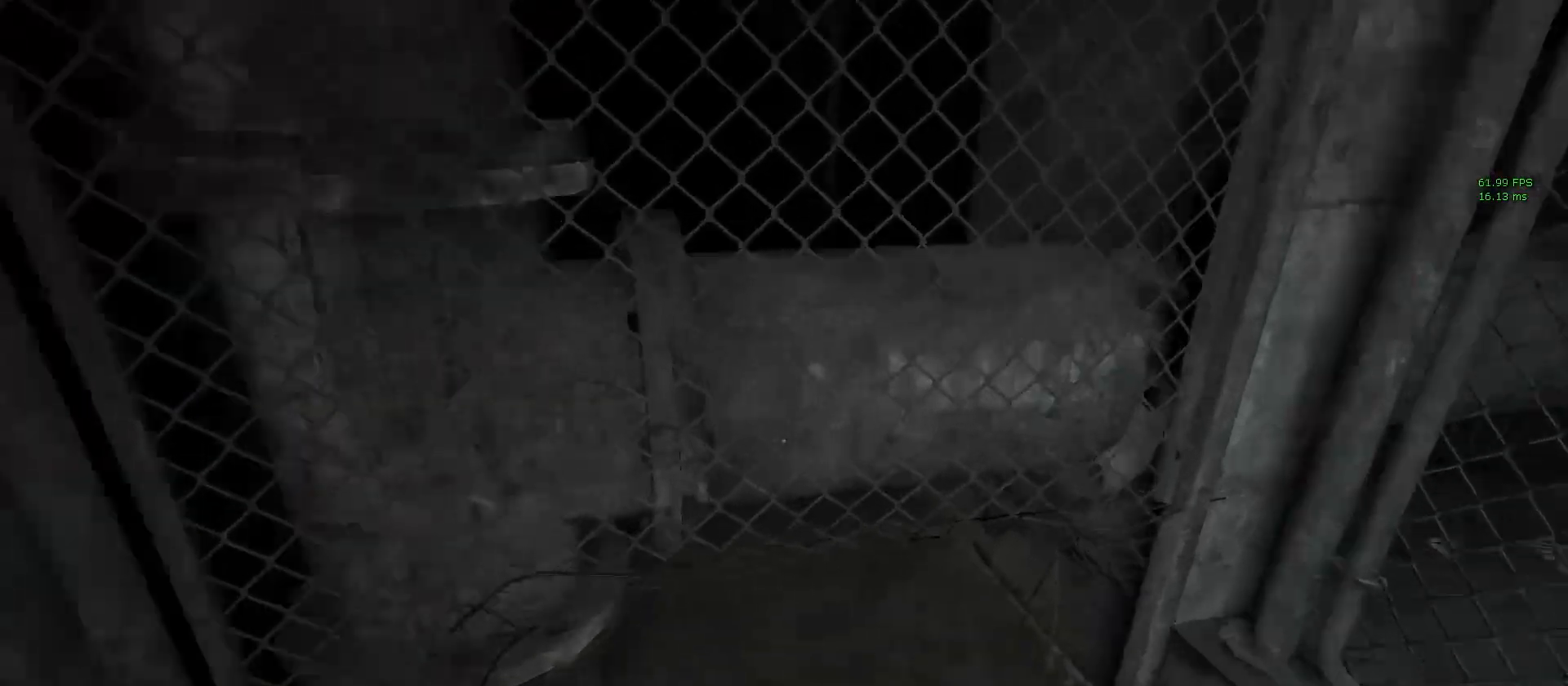
{"keys": ["shift", "w"], "mouse": [], "events": []}
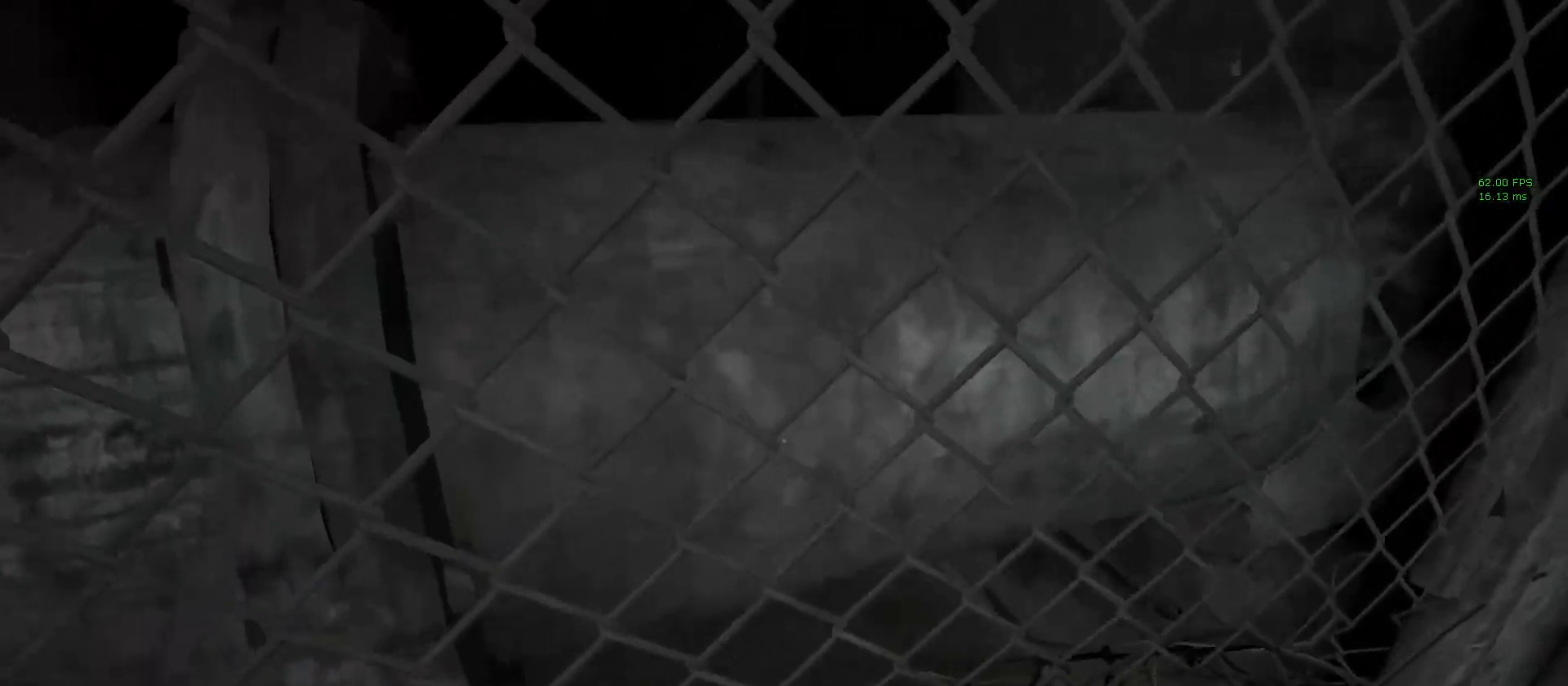
{"keys": ["c", "shift", "w"], "mouse": [], "events": [[100, "c", "down"]]}
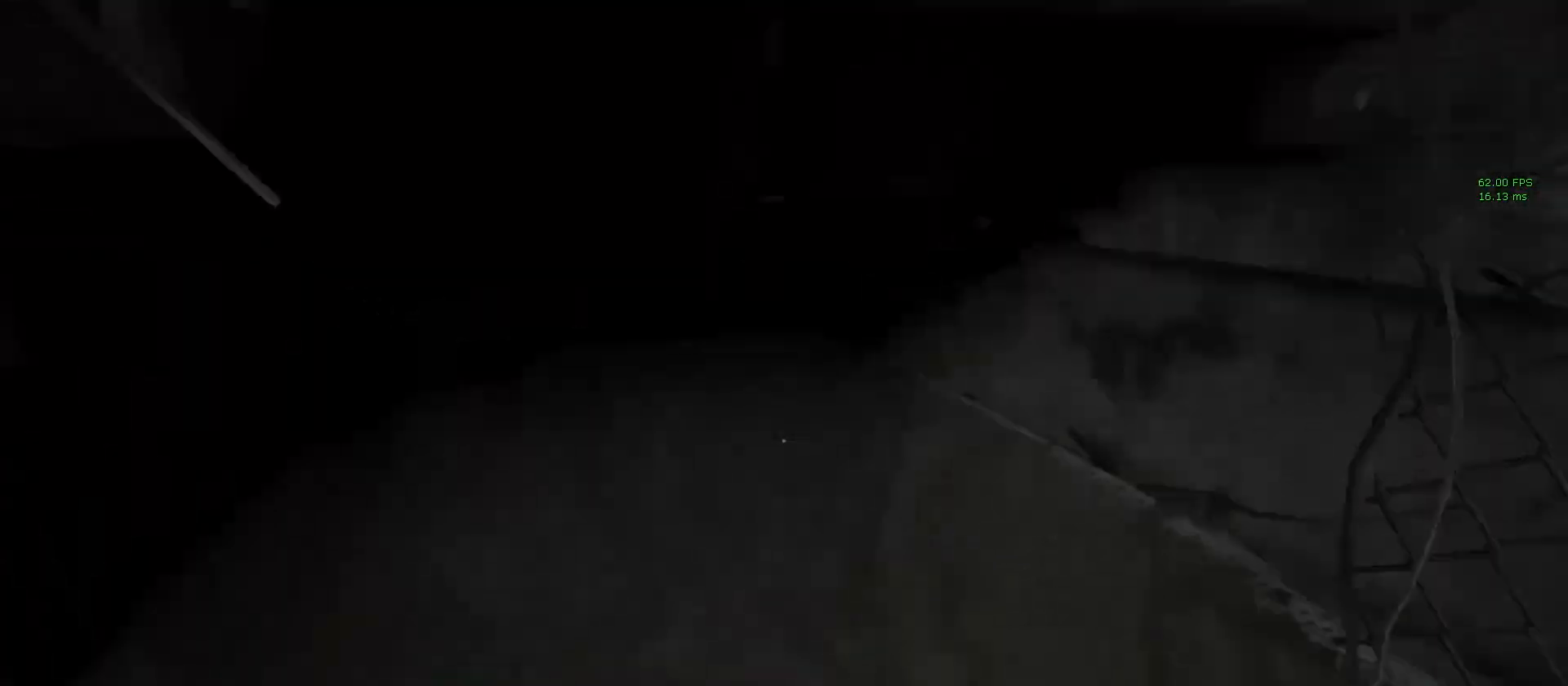
{"keys": ["shift", "w"], "mouse": [], "events": [[250, "c", "up"], [350, "mouse_right", "down"], [483, "mouse_right", "up"]]}
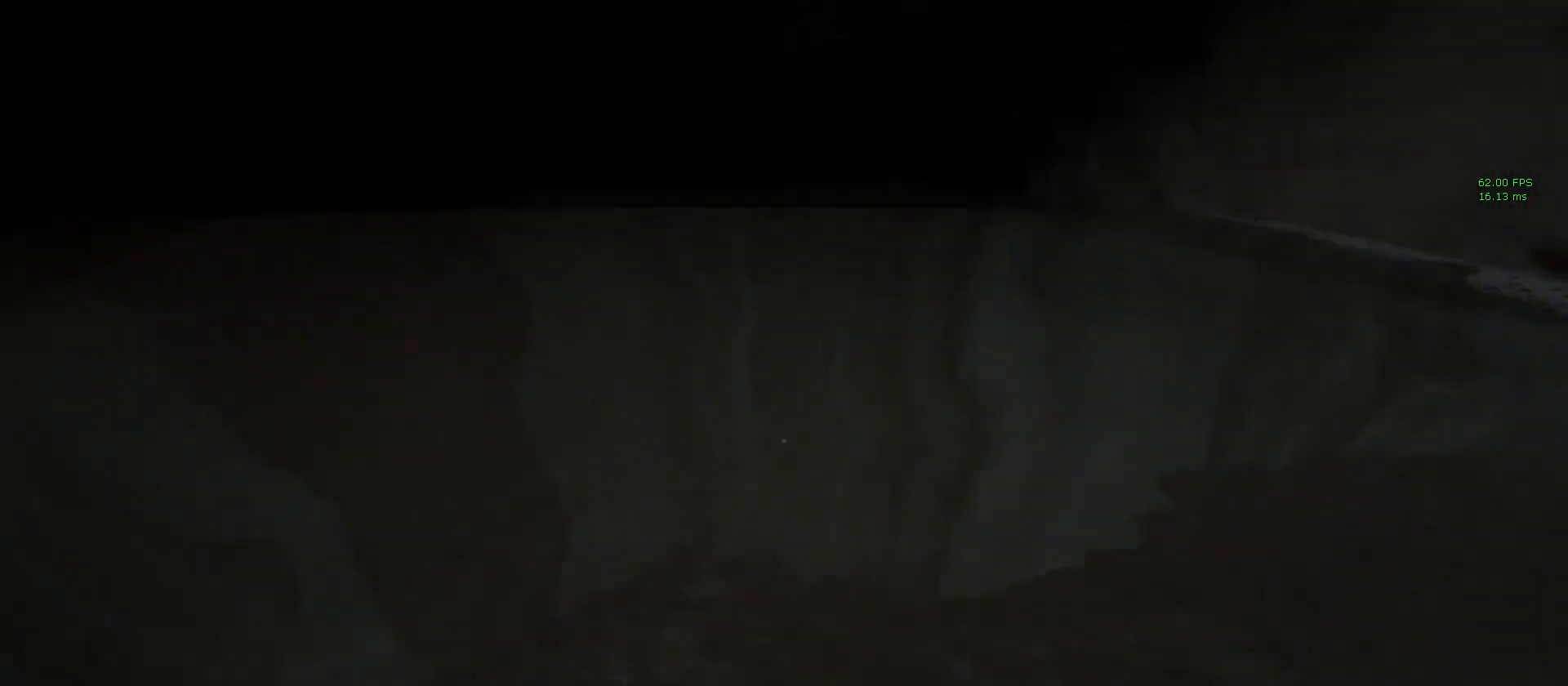
{"keys": ["f", "shift", "w"], "mouse": [], "events": [[500, "f", "down"]]}
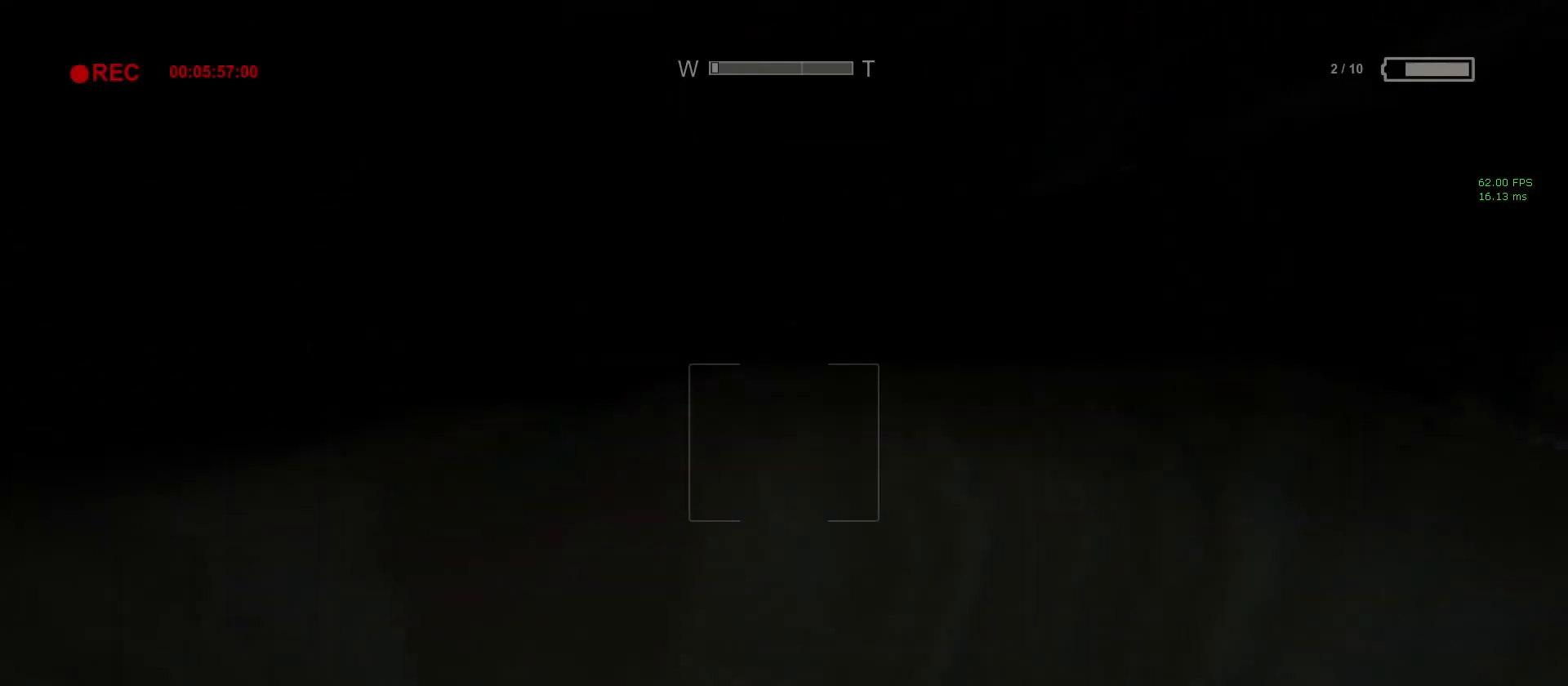
{"keys": ["shift", "w"], "mouse": [], "events": [[133, "f", "up"], [233, "f", "down"], [367, "f", "up"]]}
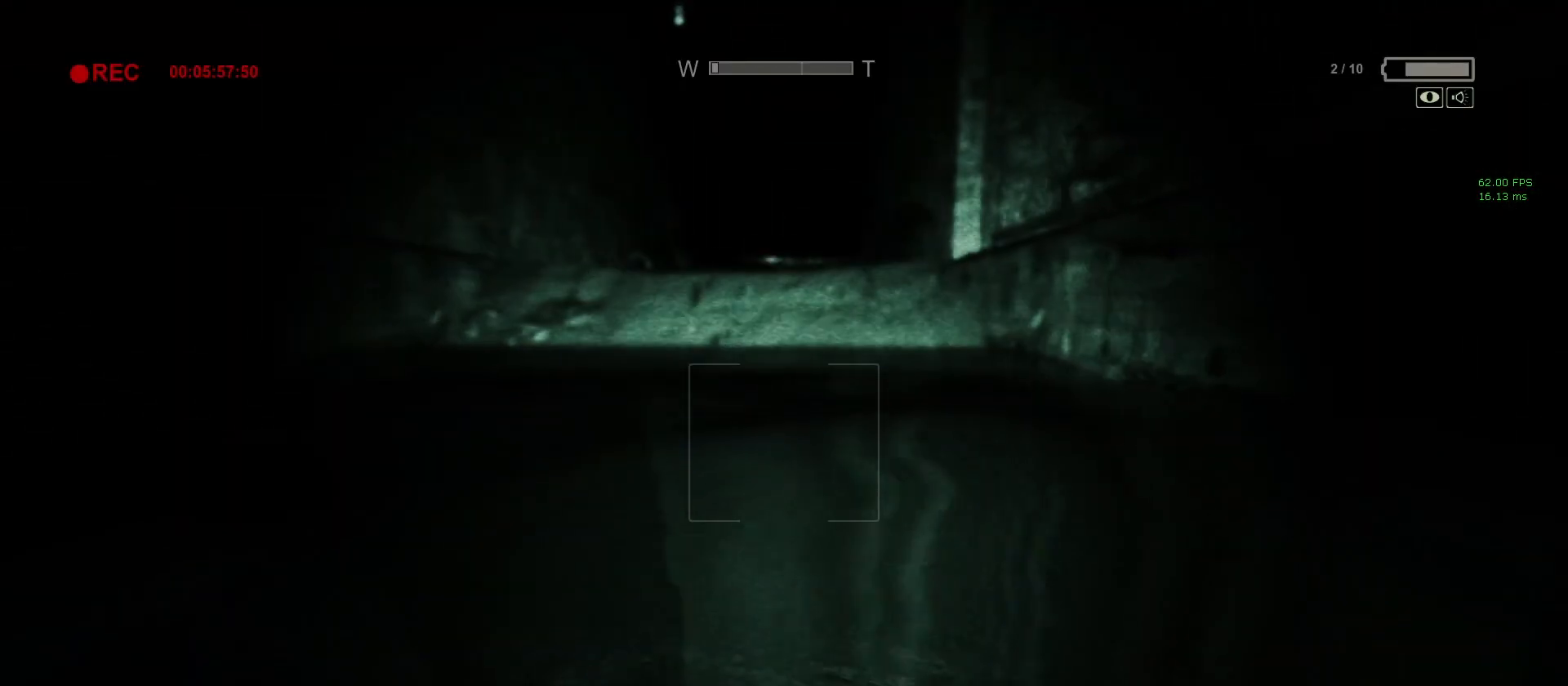
{"keys": ["shift", "w"], "mouse": [], "events": []}
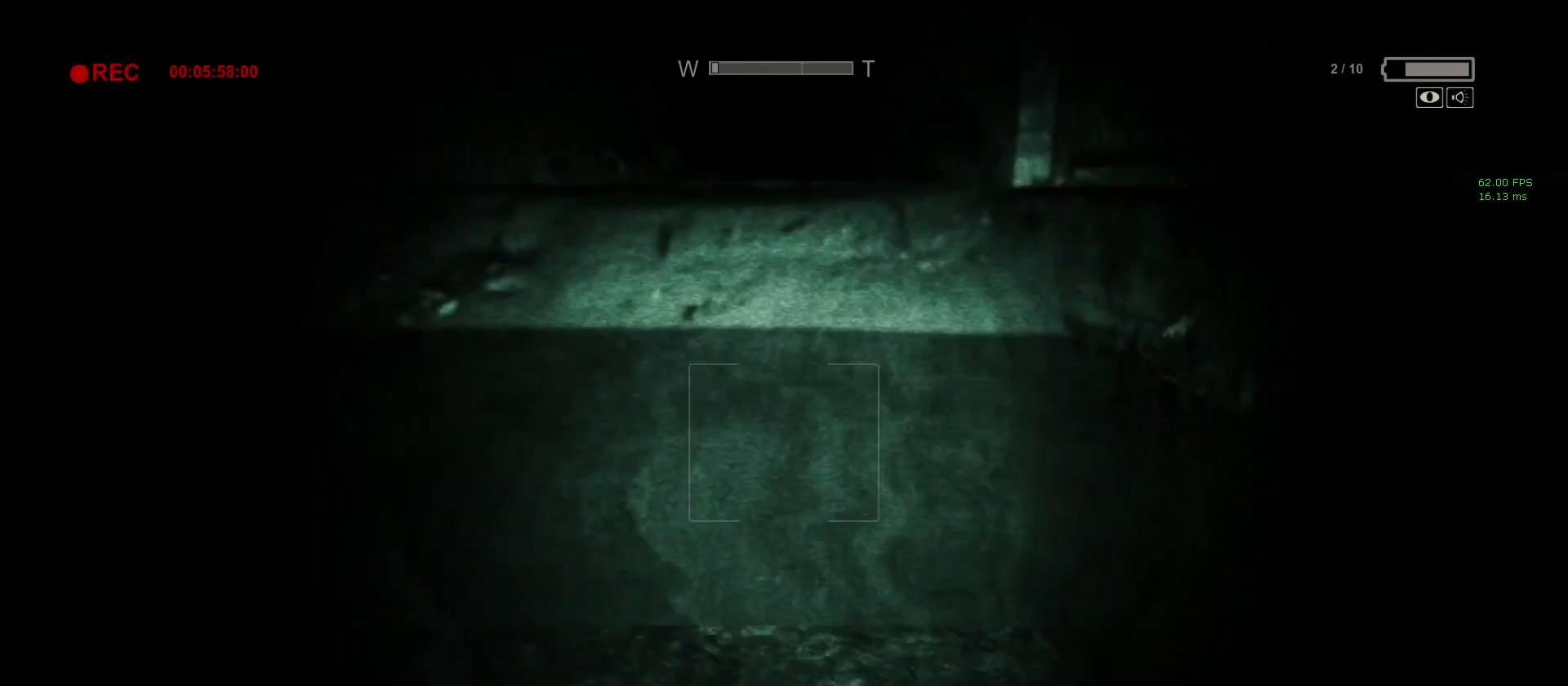
{"keys": ["shift", "w"], "mouse": [], "events": []}
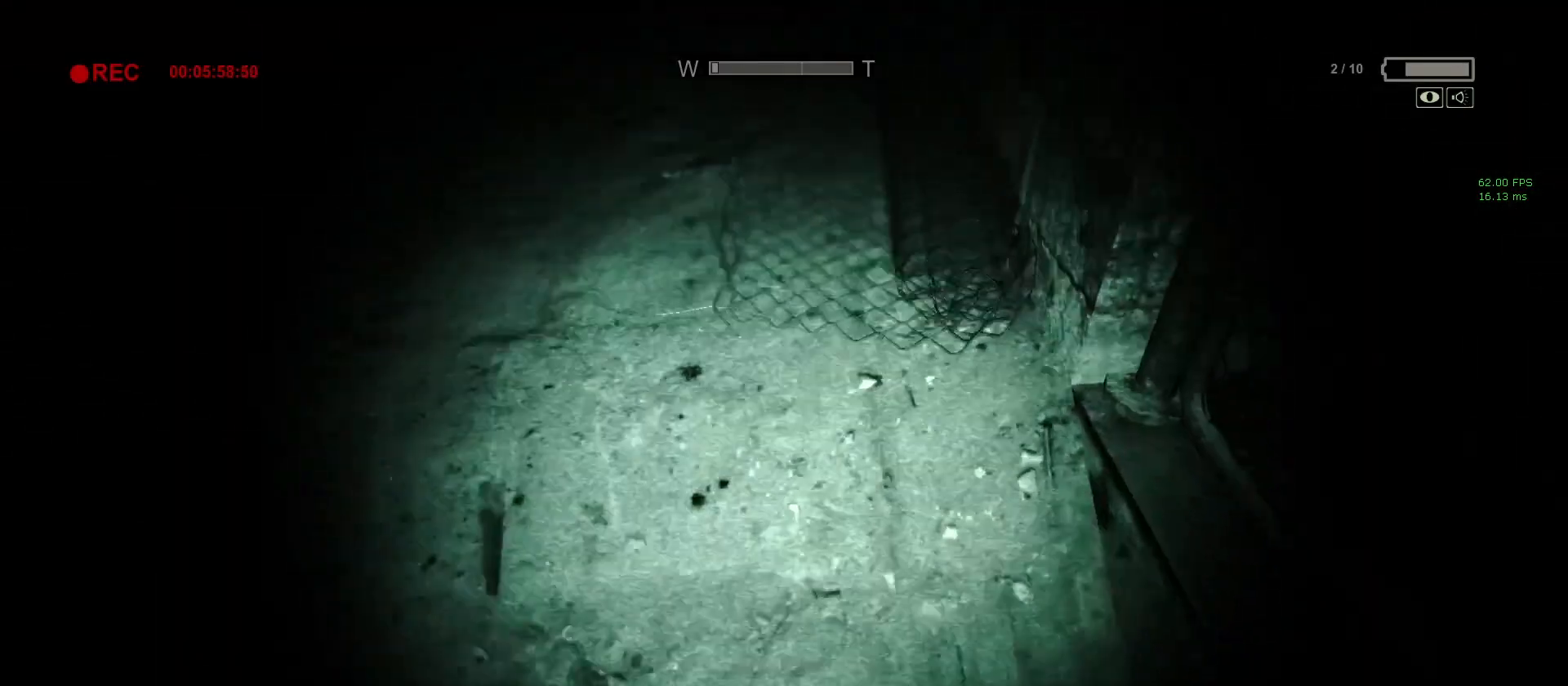
{"keys": ["shift", "w"], "mouse": [], "events": []}
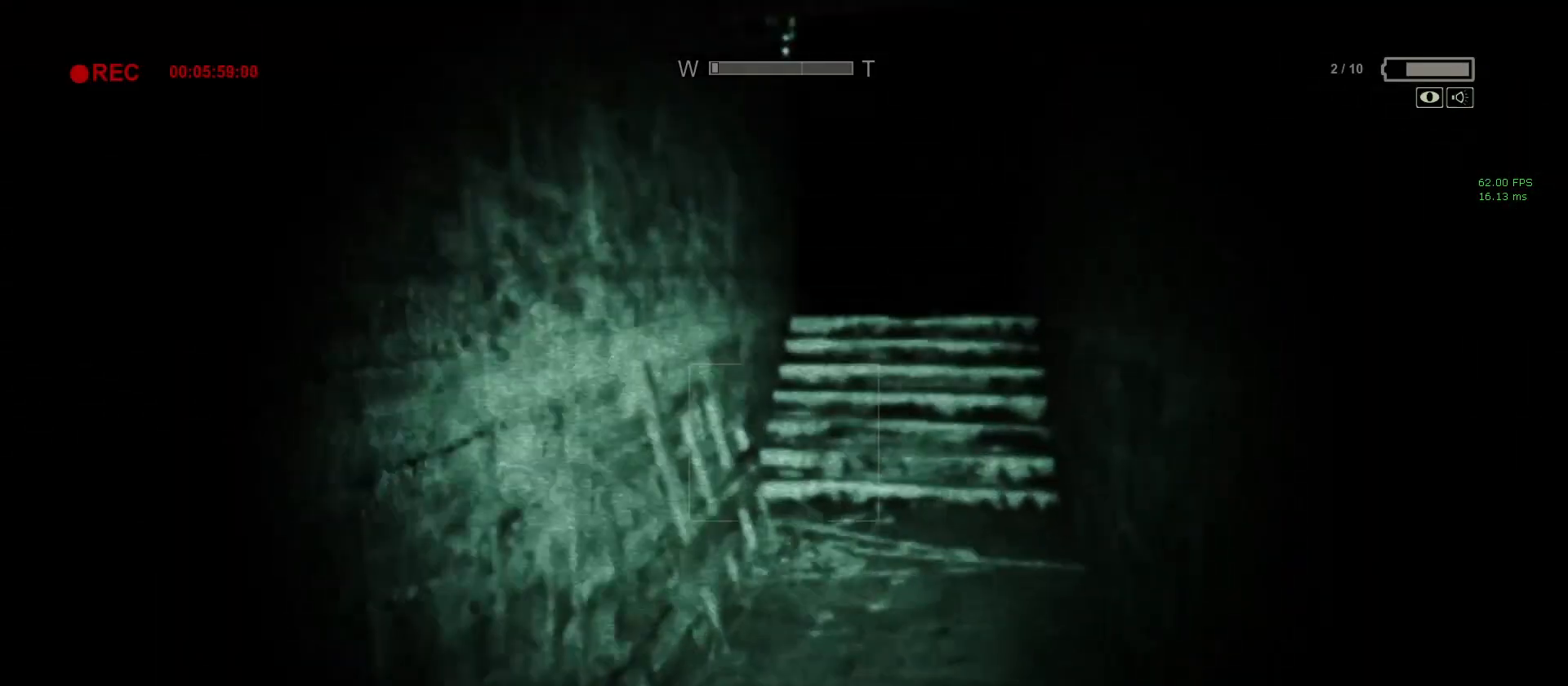
{"keys": ["shift", "w"], "mouse": [], "events": []}
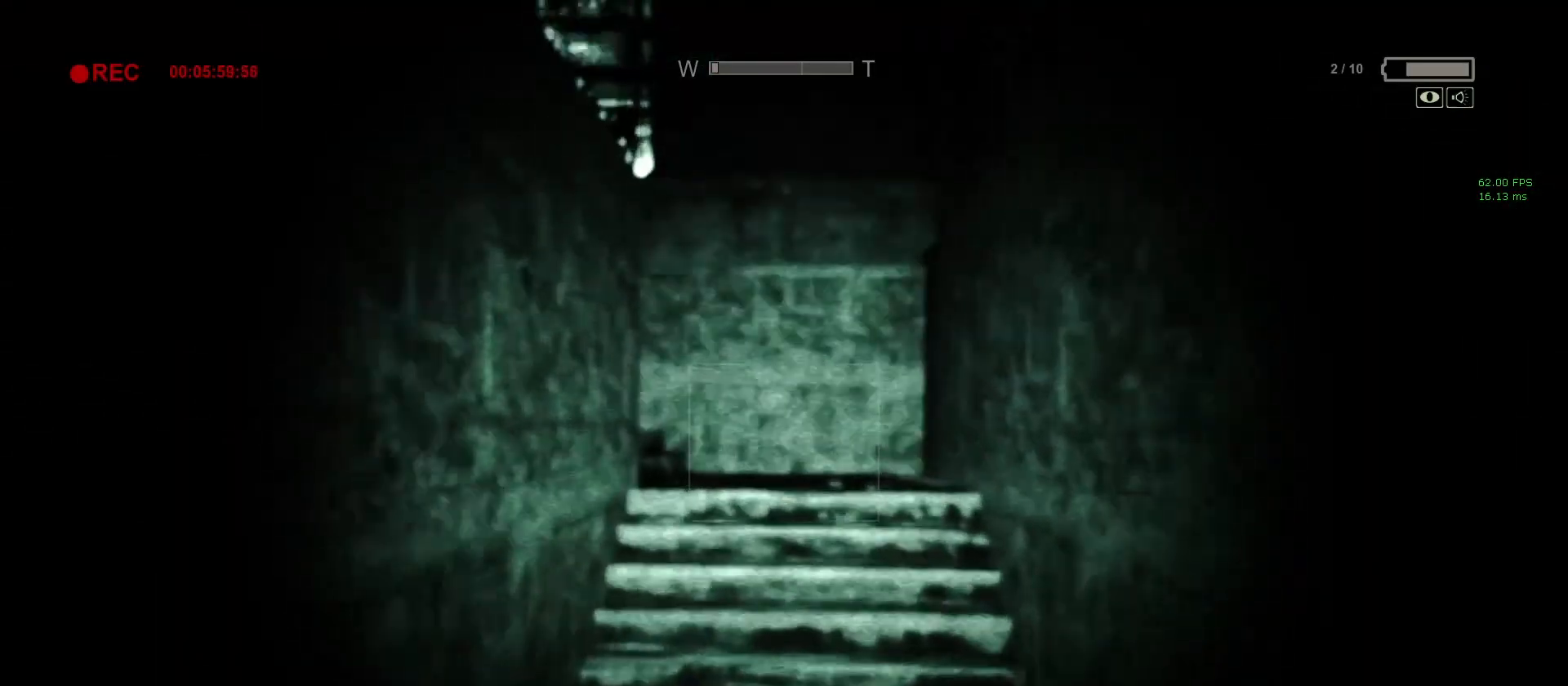
{"keys": ["shift", "w"], "mouse": [], "events": []}
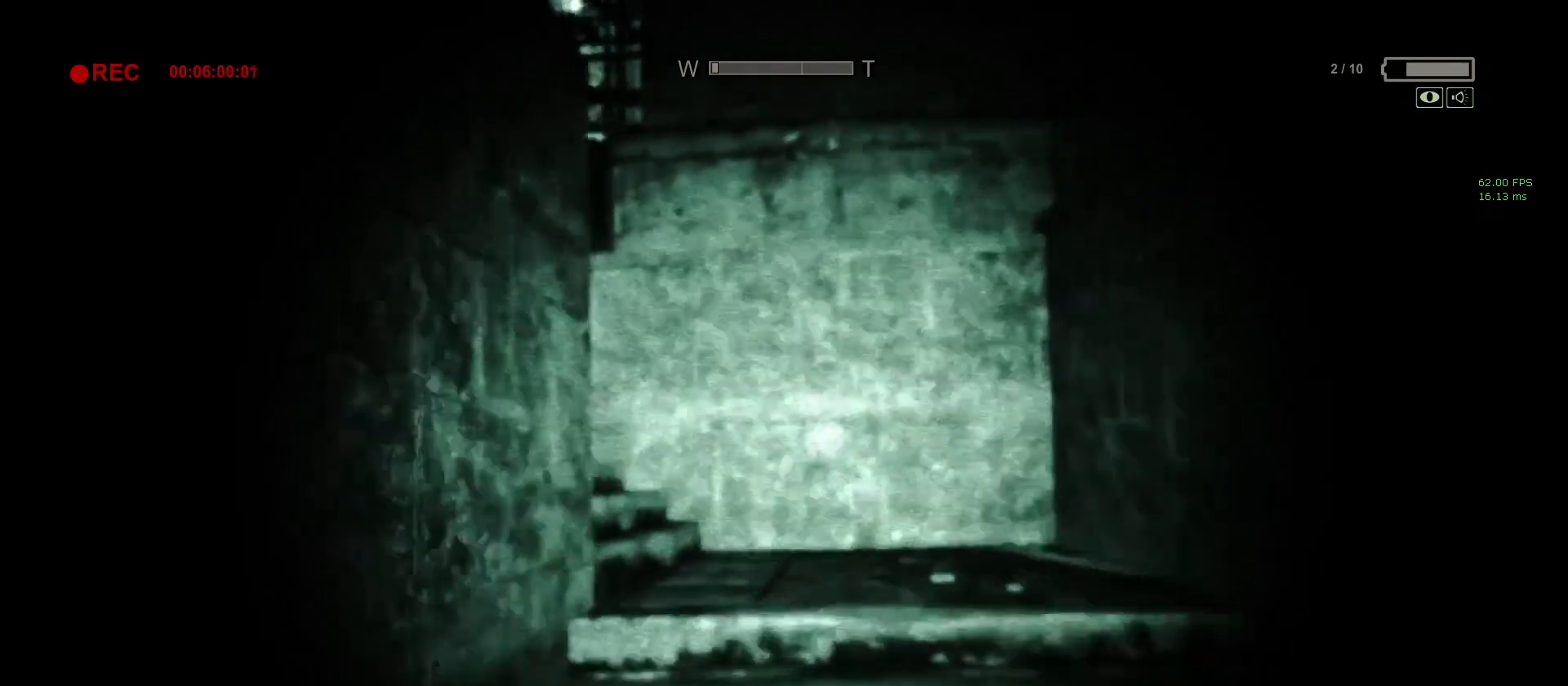
{"keys": ["shift", "w"], "mouse": [], "events": []}
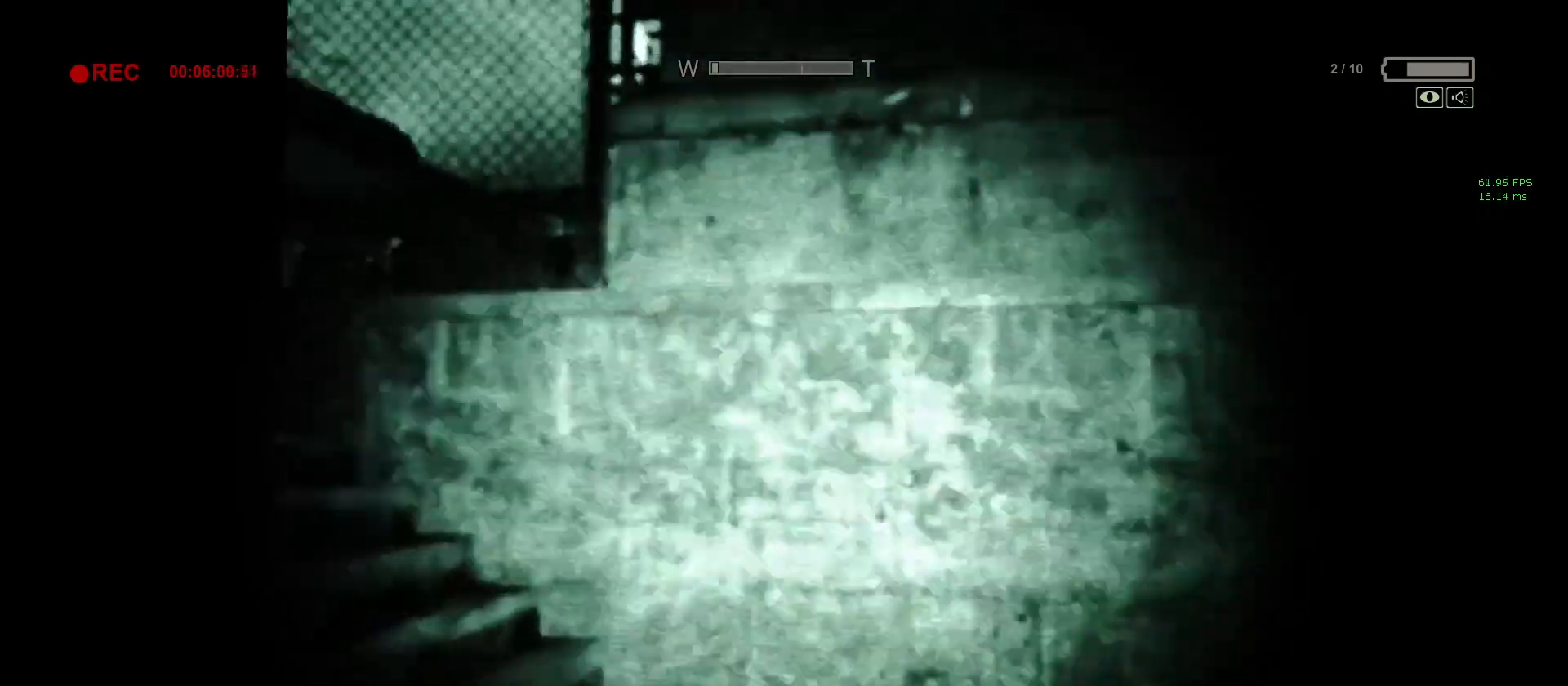
{"keys": ["shift", "w"], "mouse": [], "events": []}
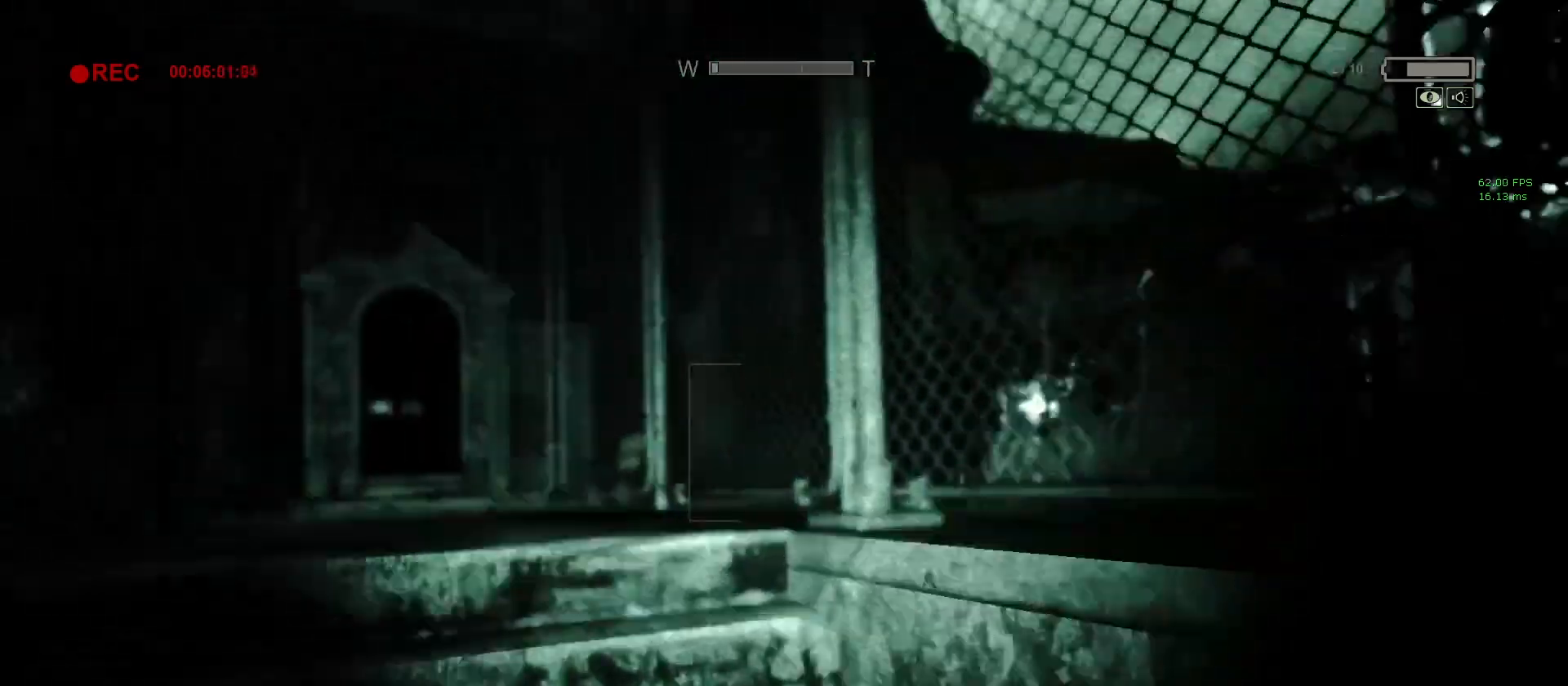
{"keys": ["shift", "w"], "mouse": [], "events": []}
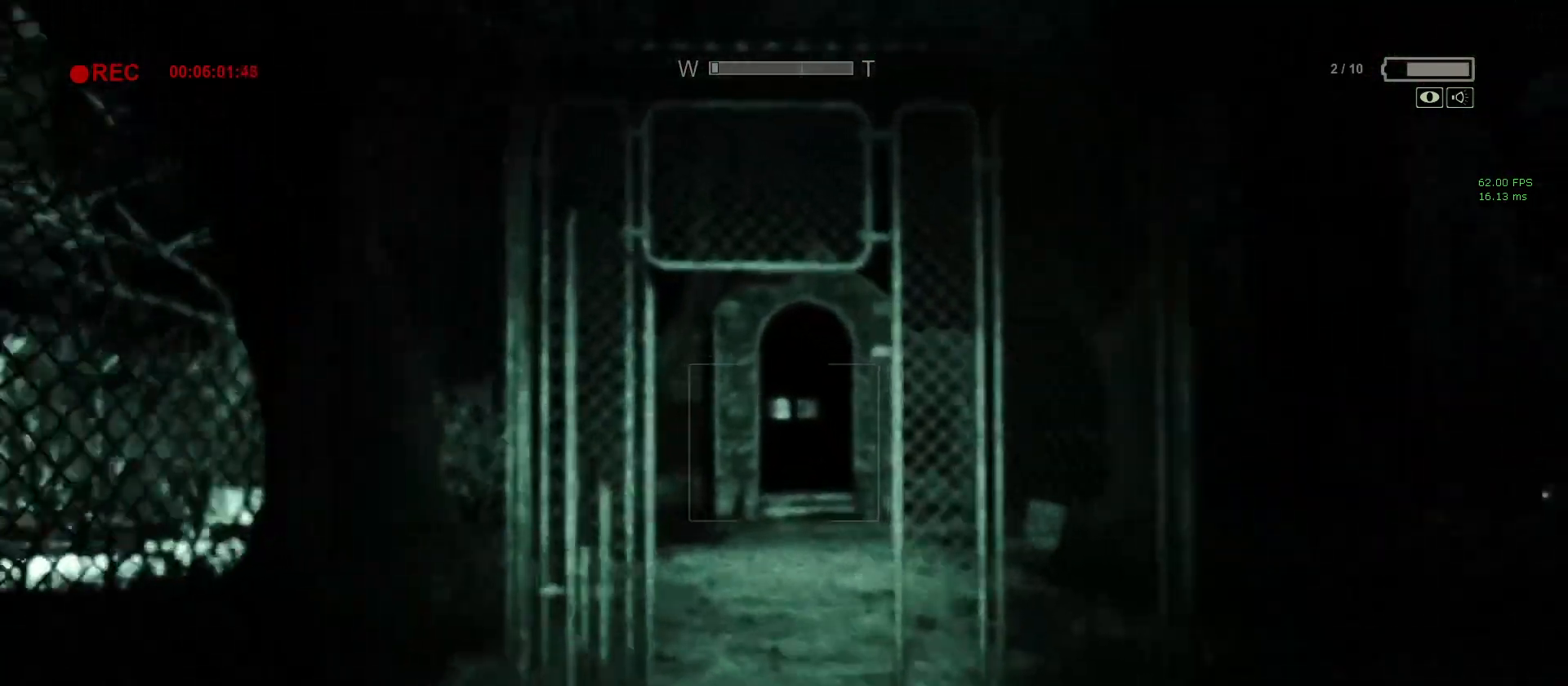
{"keys": ["shift", "w"], "mouse": [], "events": []}
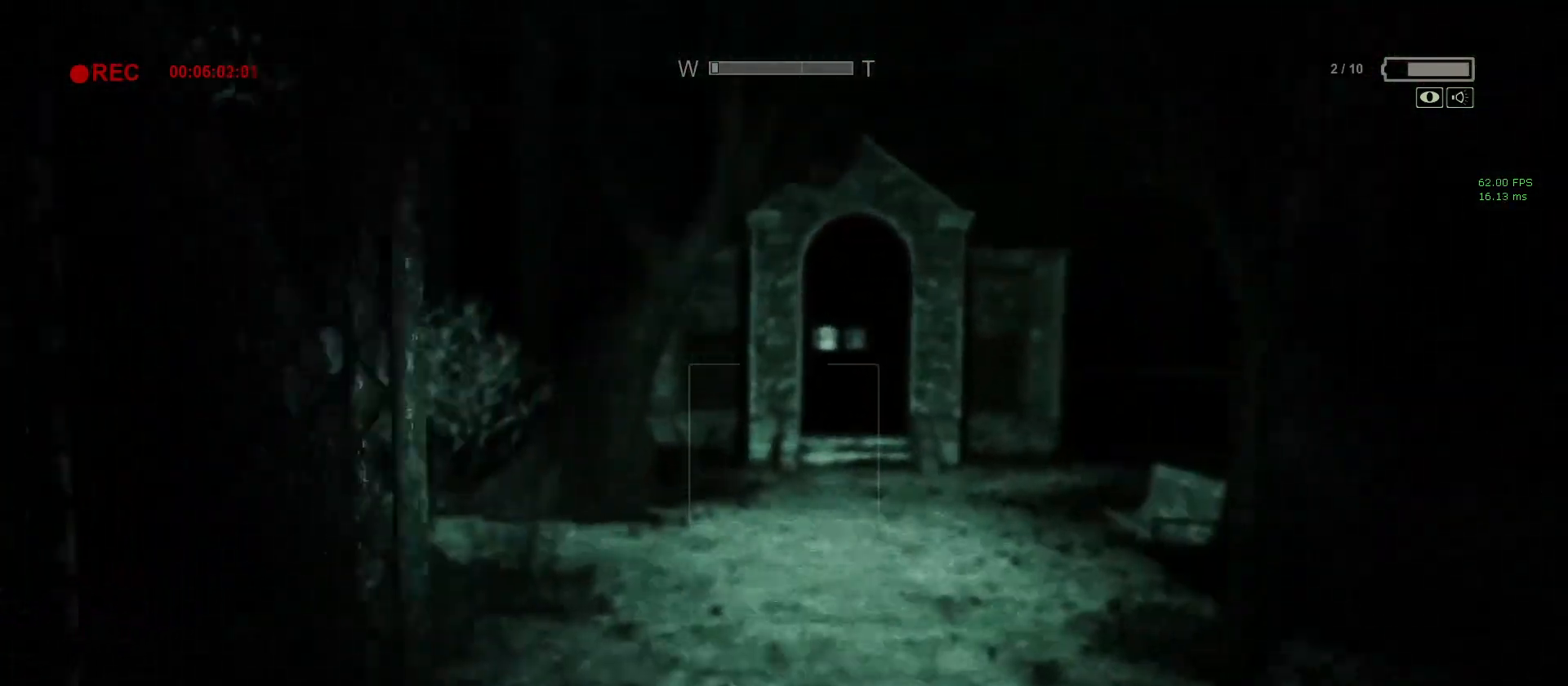
{"keys": ["f", "shift", "w"], "mouse": [], "events": [[50, "f", "down"], [200, "f", "up"], [450, "f", "down"]]}
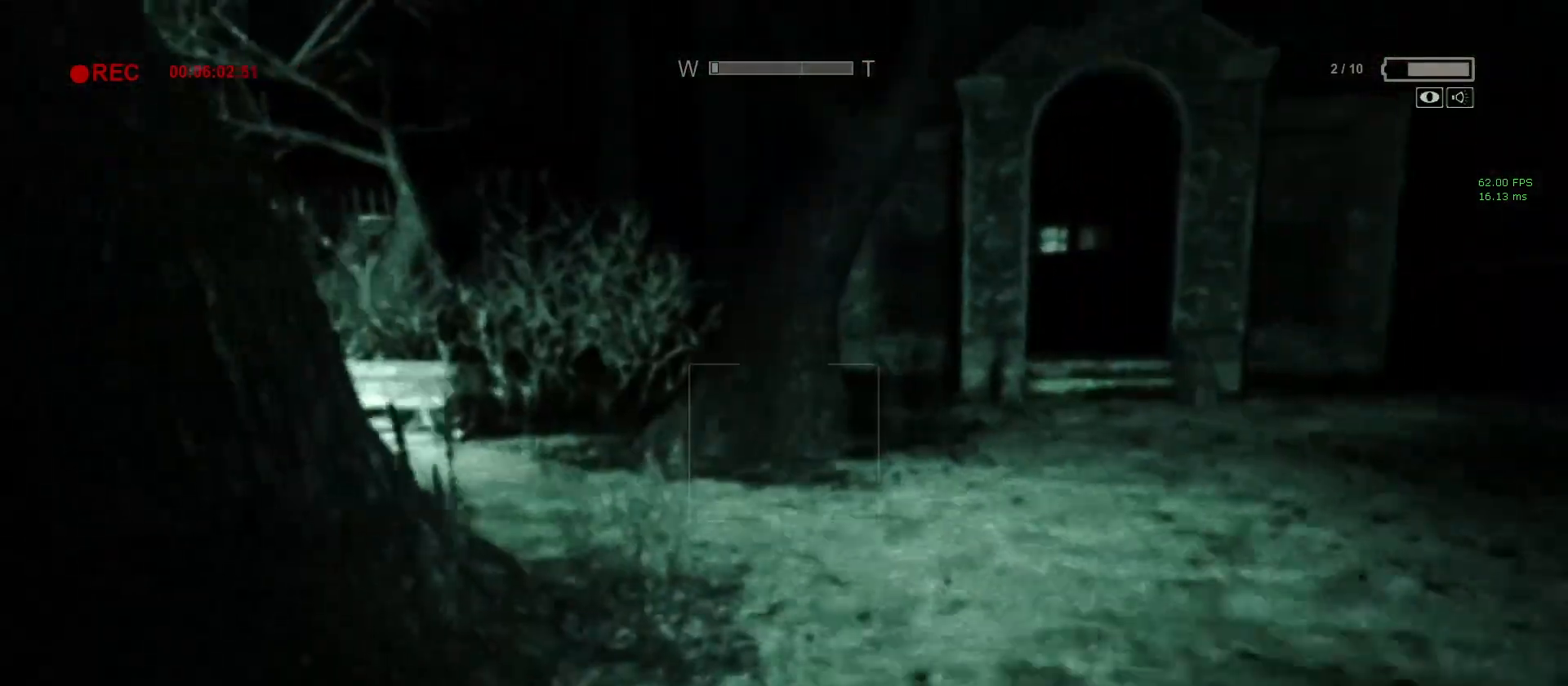
{"keys": ["shift", "w"], "mouse": [], "events": [[83, "f", "up"], [217, "f", "down"], [350, "f", "up"]]}
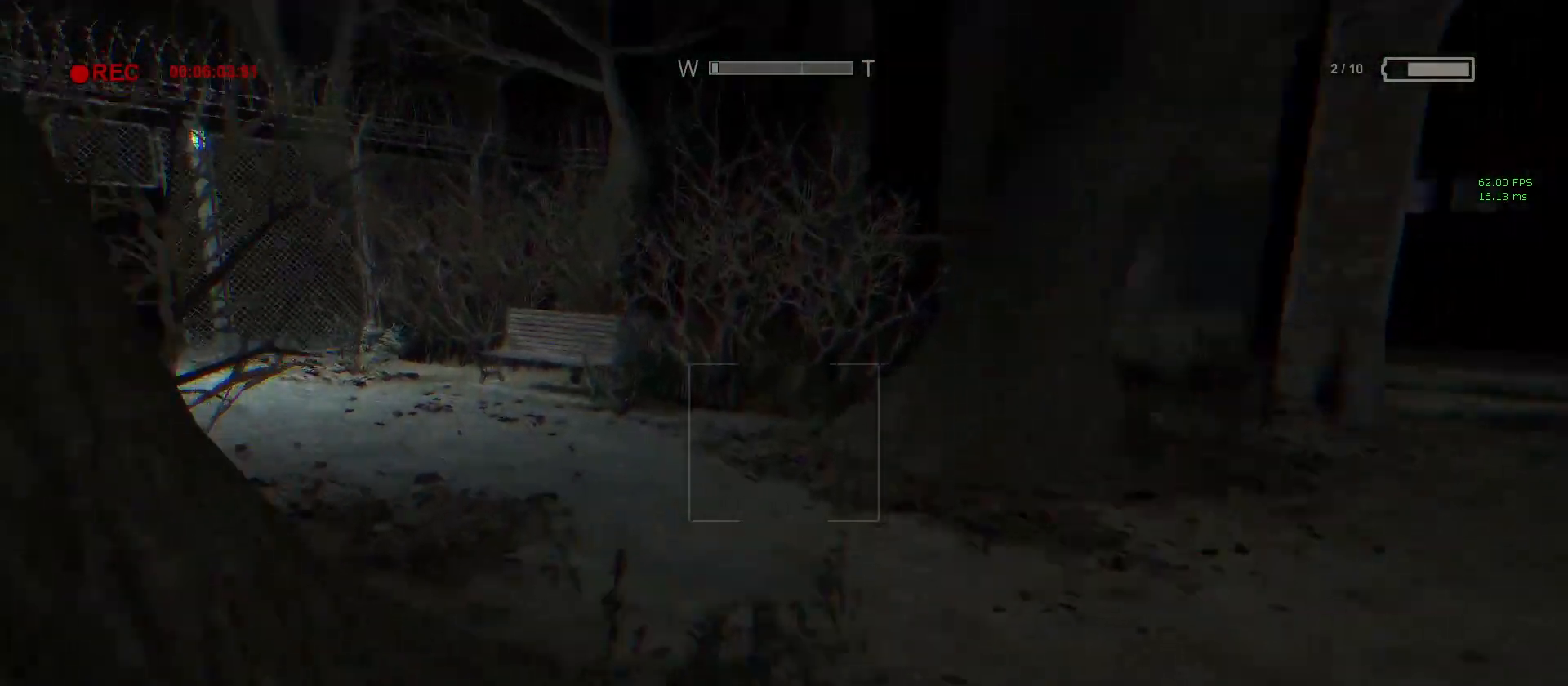
{"keys": ["shift", "w"], "mouse": [], "events": []}
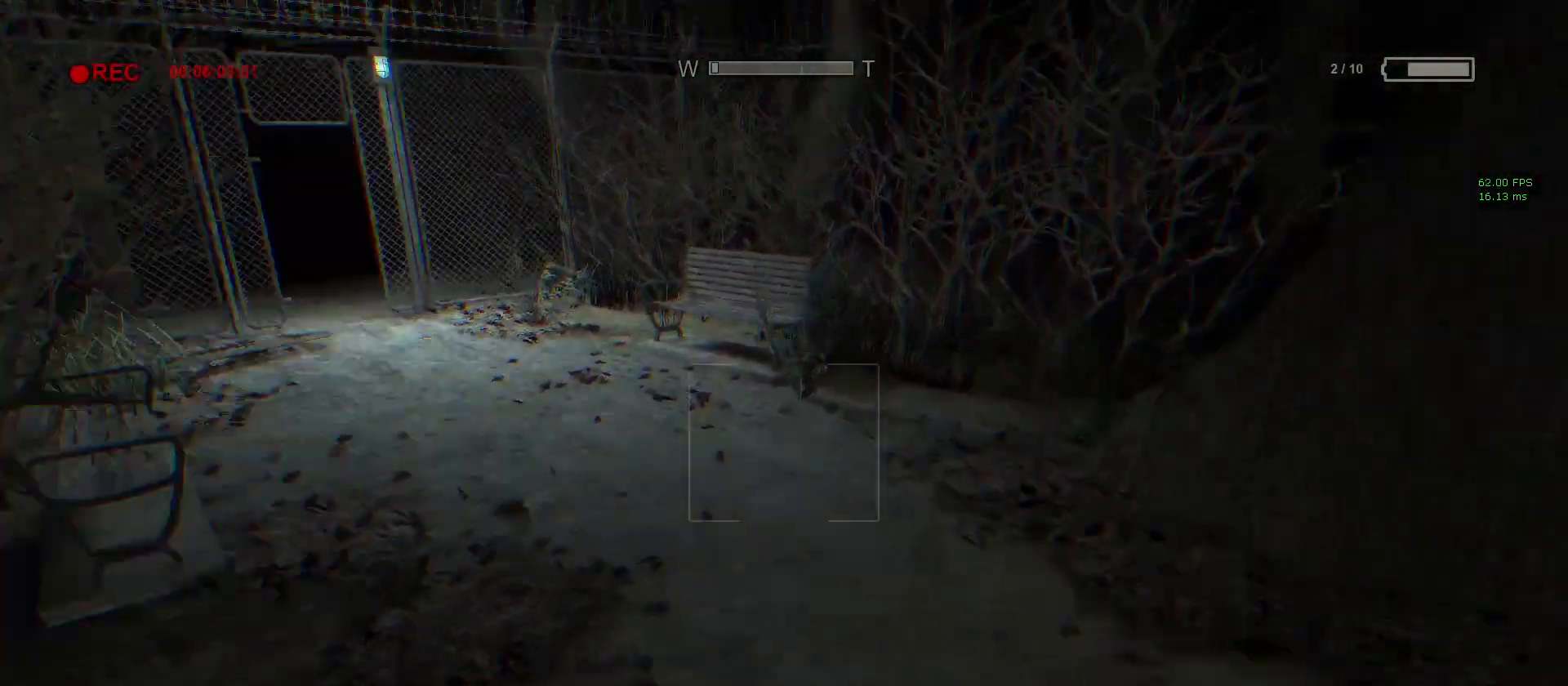
{"keys": ["shift", "w"], "mouse": [], "events": []}
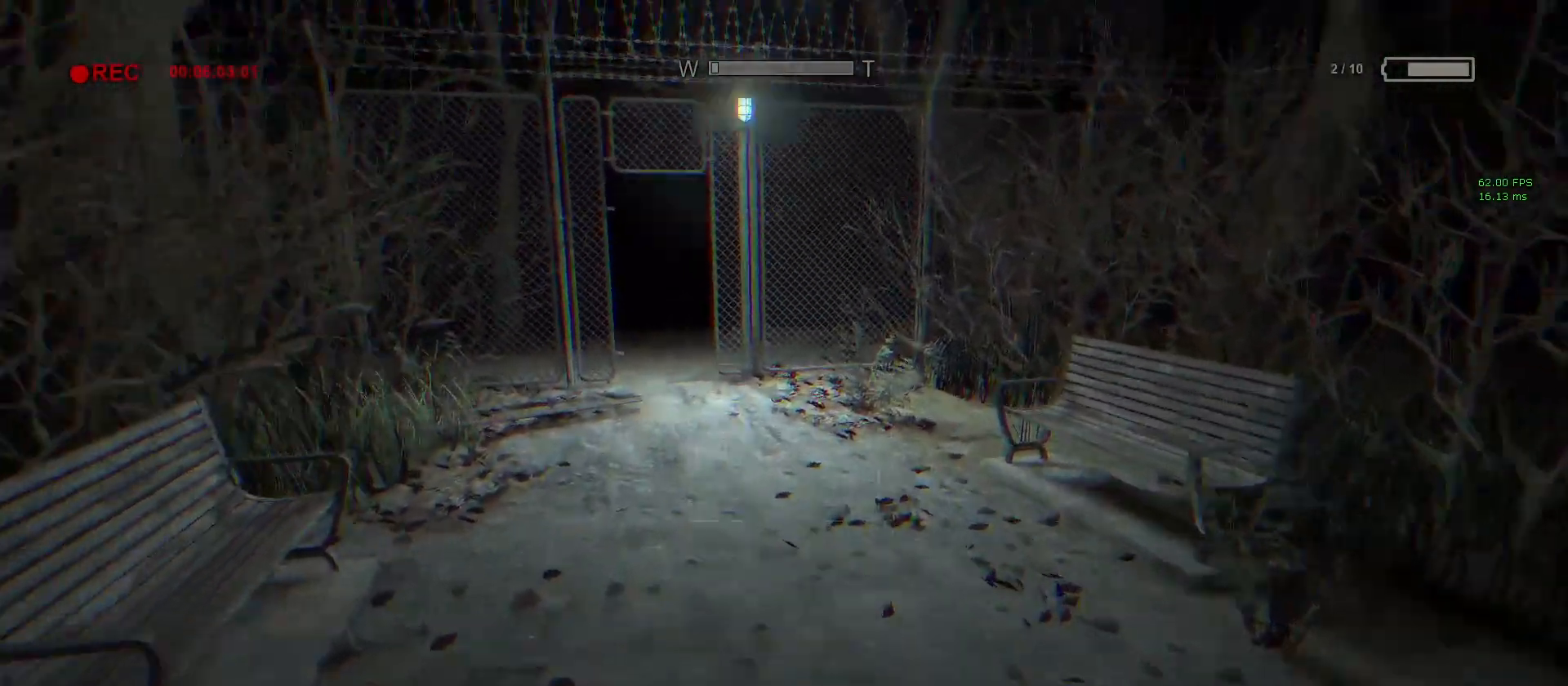
{"keys": ["shift", "w"], "mouse": [], "events": []}
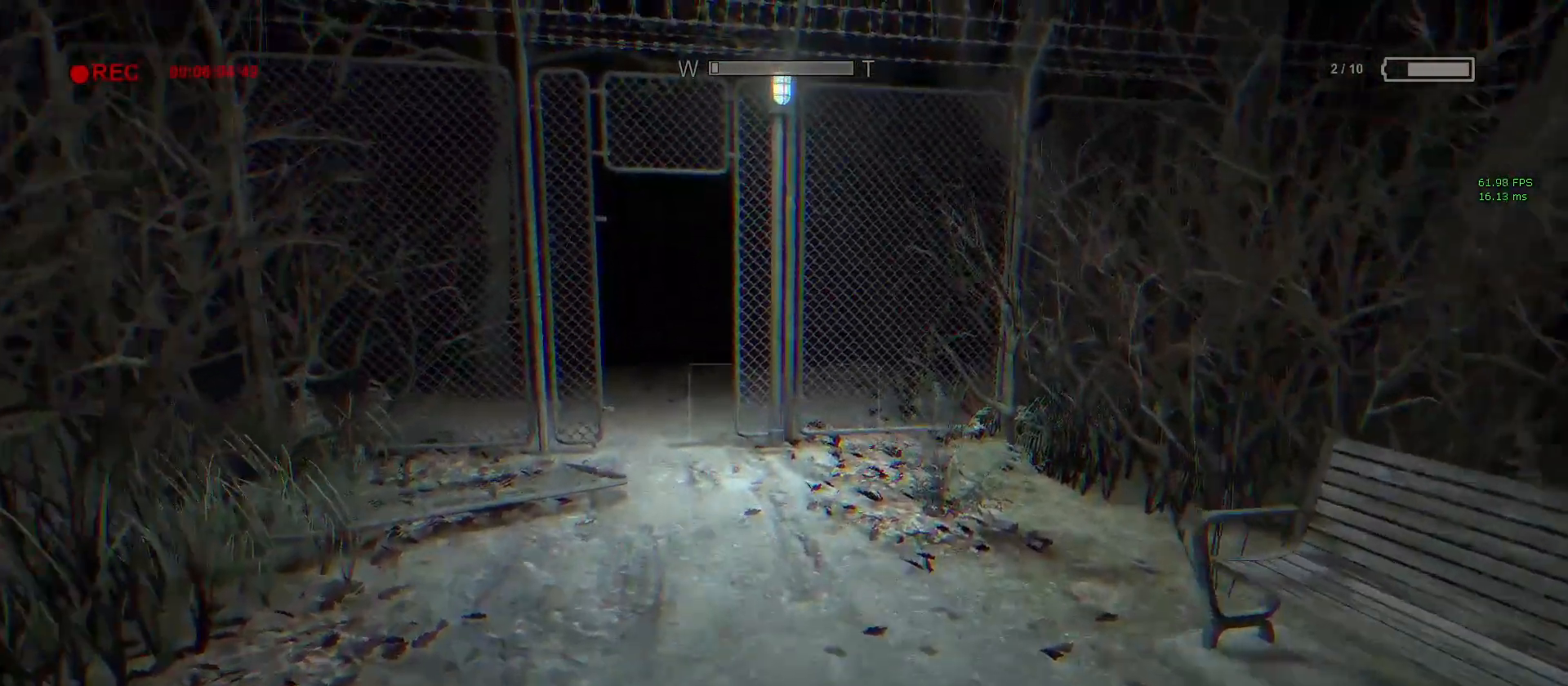
{"keys": ["shift", "w"], "mouse": [], "events": []}
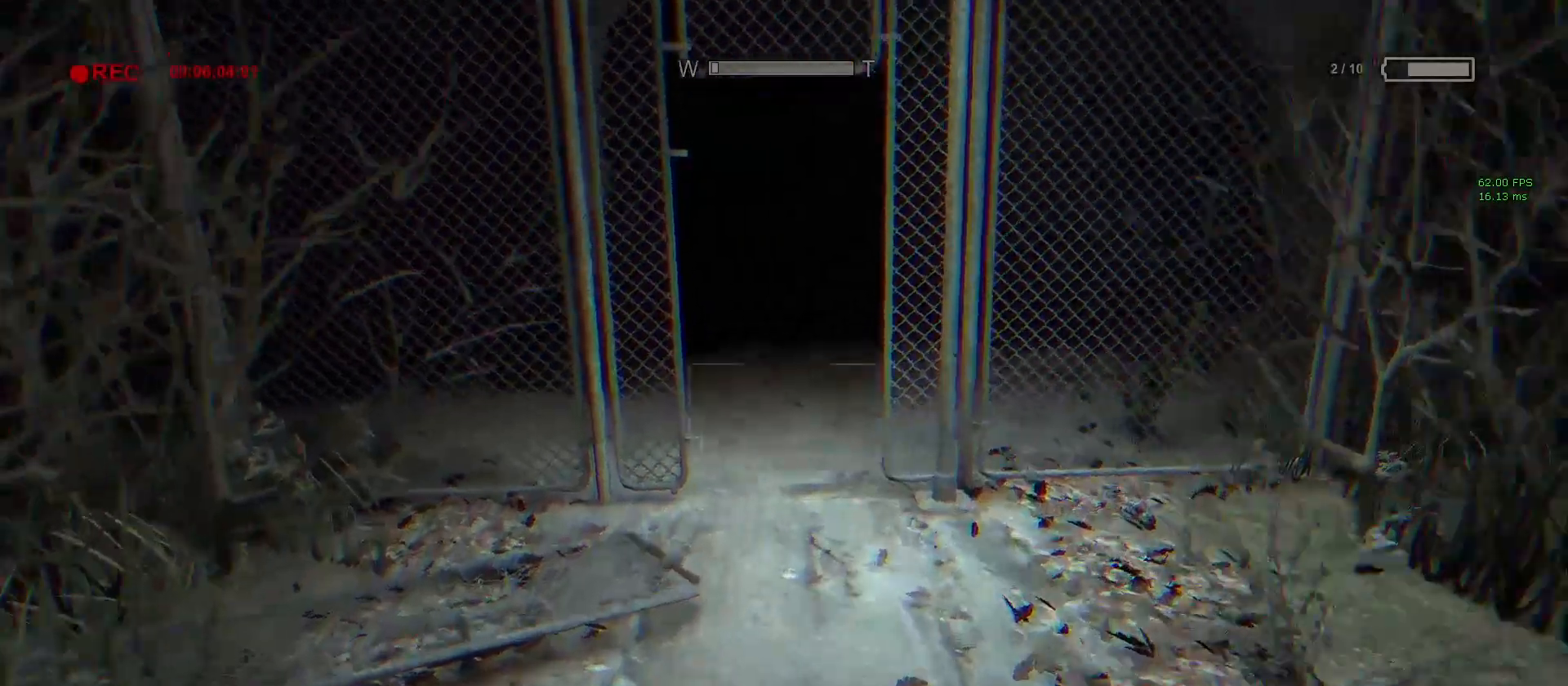
{"keys": ["shift", "w"], "mouse": [], "events": []}
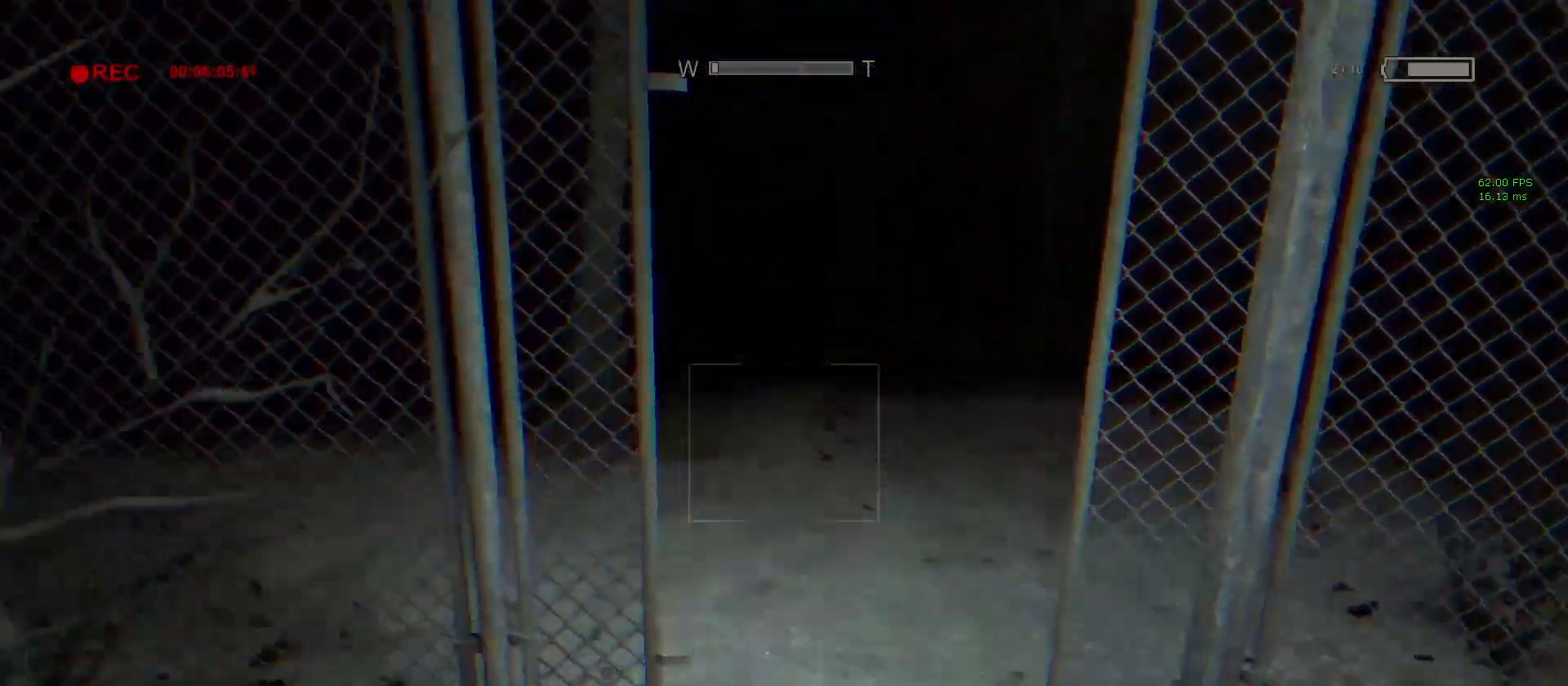
{"keys": ["shift", "w"], "mouse": [], "events": [[183, "f", "down"], [267, "f", "up"]]}
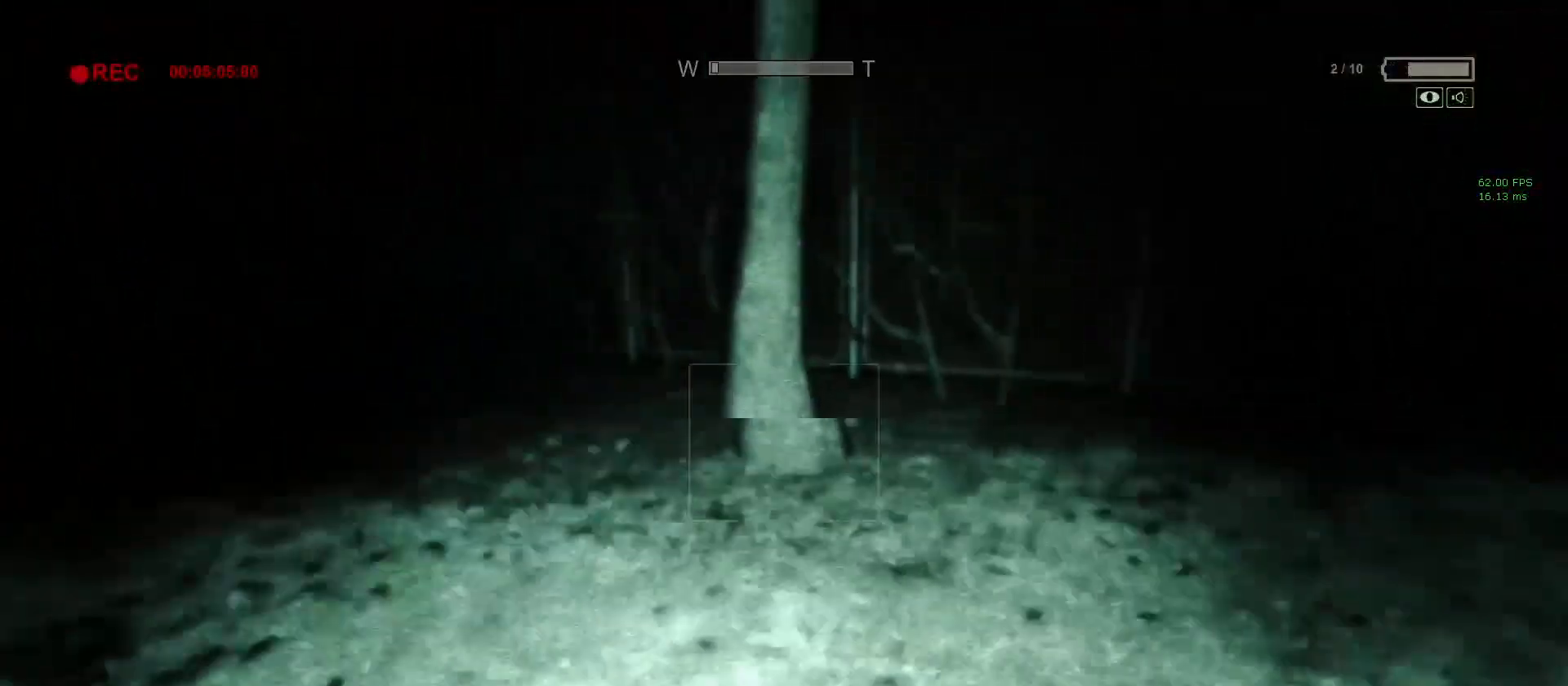
{"keys": ["shift", "w"], "mouse": [], "events": []}
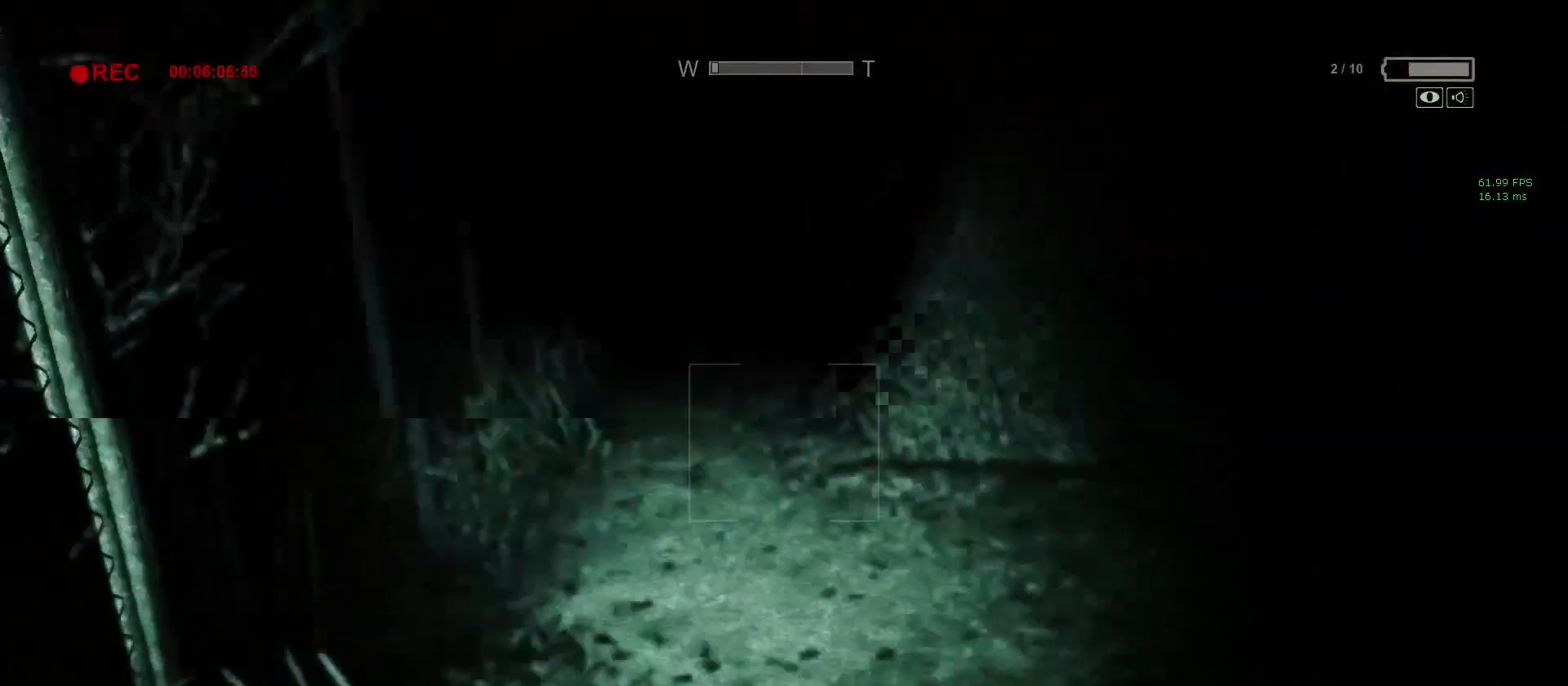
{"keys": ["shift", "w"], "mouse": [], "events": []}
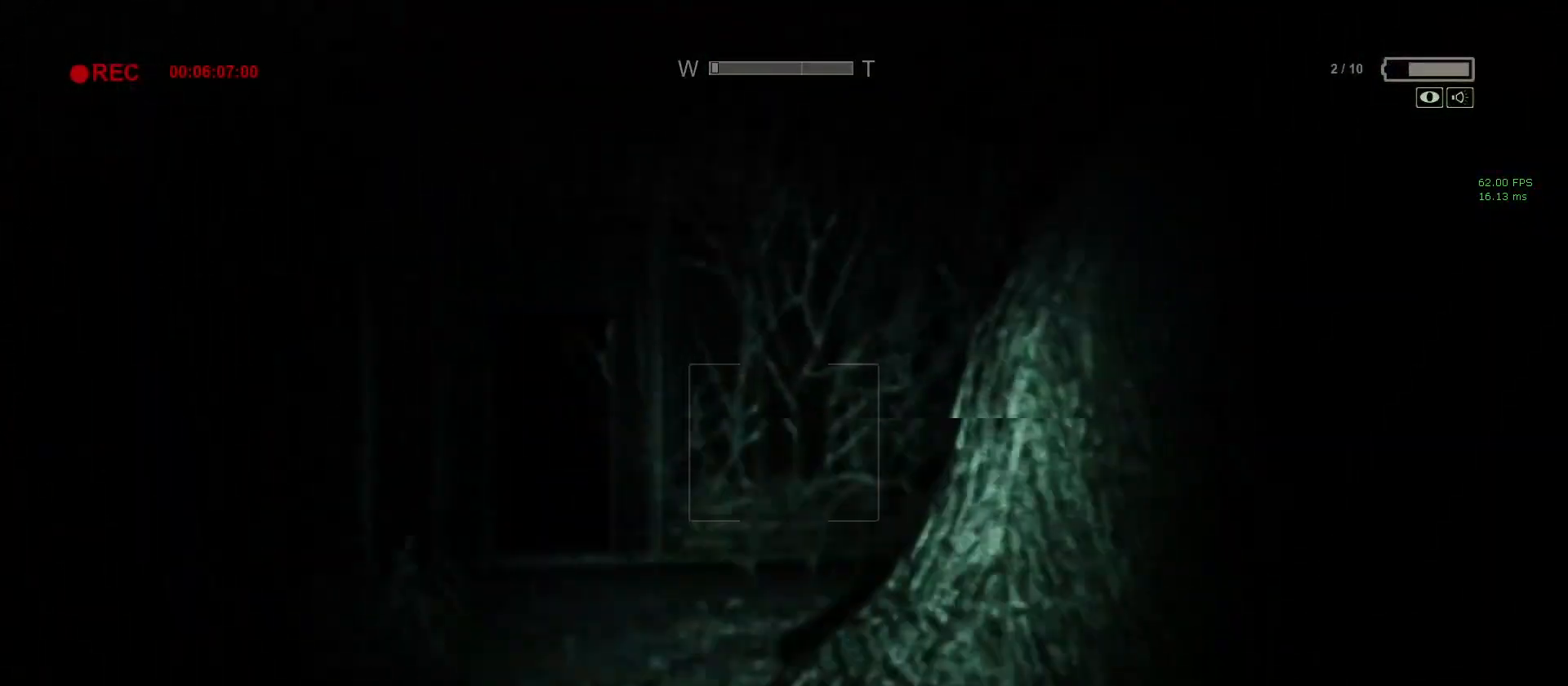
{"keys": ["shift", "w"], "mouse": [], "events": []}